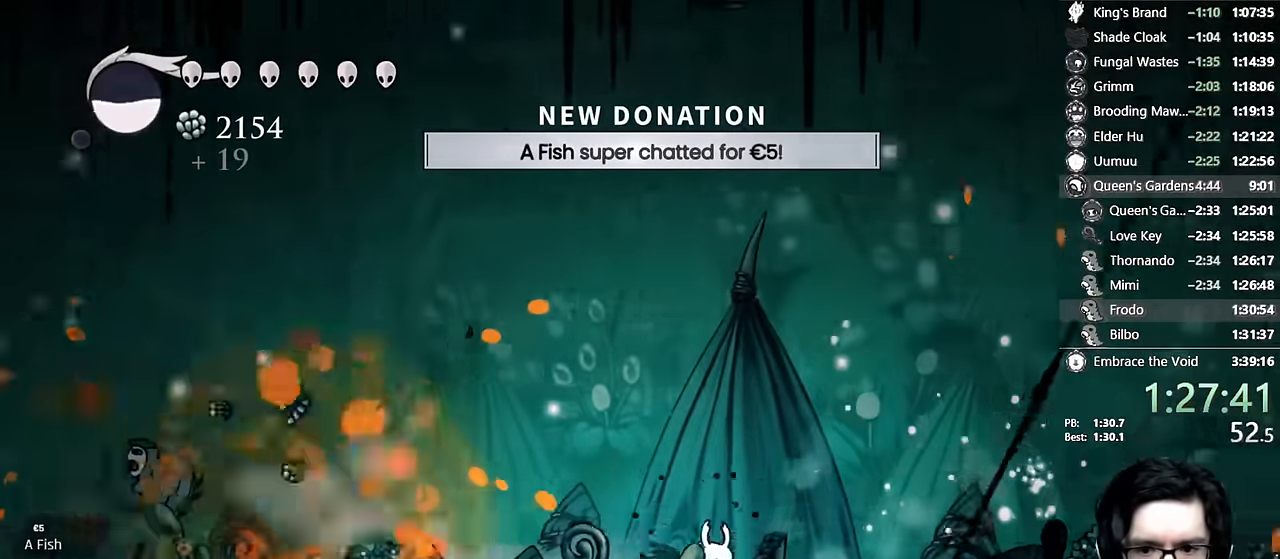
Gameplay with a controller (Xbox layout); each line is a JSON object with the inputs held at the frame after it (dt_ms = milliseconds from this image to that frame). "events" lists button and stick changes between this image and that frame as [ms after this image, input, new state], when the widget could be followed in between. Not read: L3 R3.
{"dt_ms": 500, "buttons": ["DPAD_RIGHT"], "left_stick": "center", "right_stick": "center", "events": [[50, "R2", "up"], [100, "DPAD_RIGHT", "up"], [433, "DPAD_RIGHT", "down"]]}
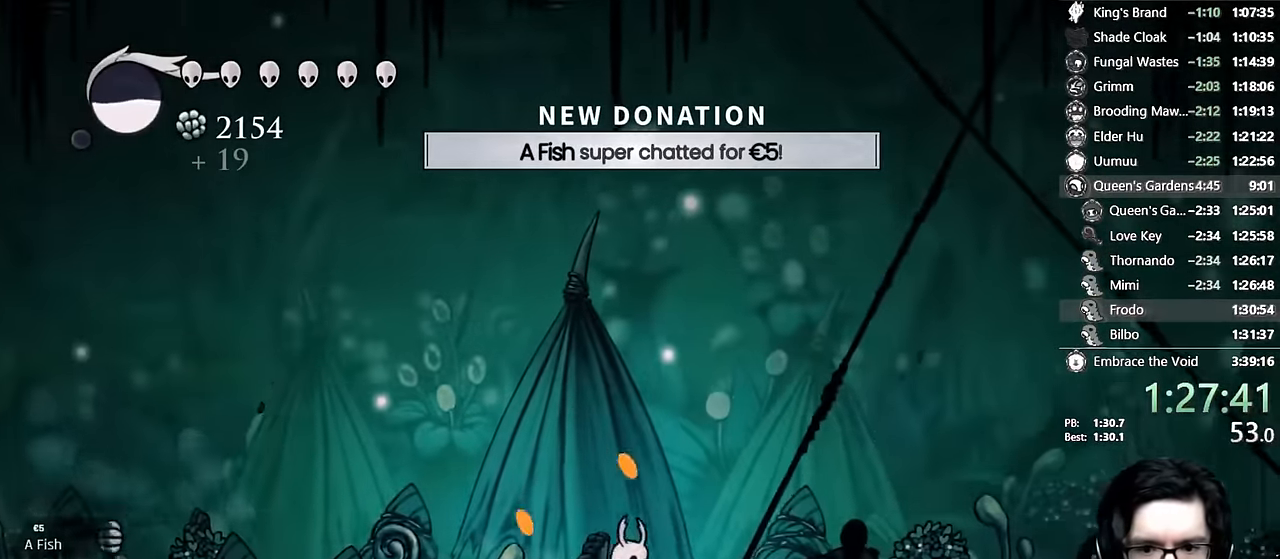
{"dt_ms": 500, "buttons": ["DPAD_LEFT"], "left_stick": "center", "right_stick": "center", "events": [[83, "DPAD_RIGHT", "up"], [500, "DPAD_LEFT", "down"]]}
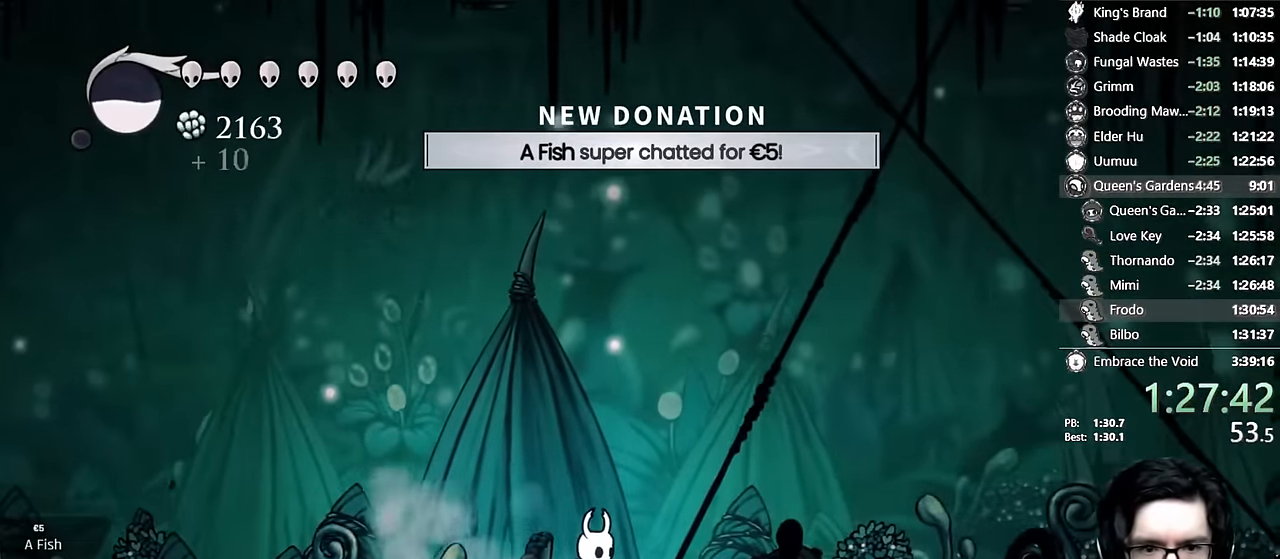
{"dt_ms": 500, "buttons": [], "left_stick": "center", "right_stick": "center", "events": [[116, "DPAD_LEFT", "up"]]}
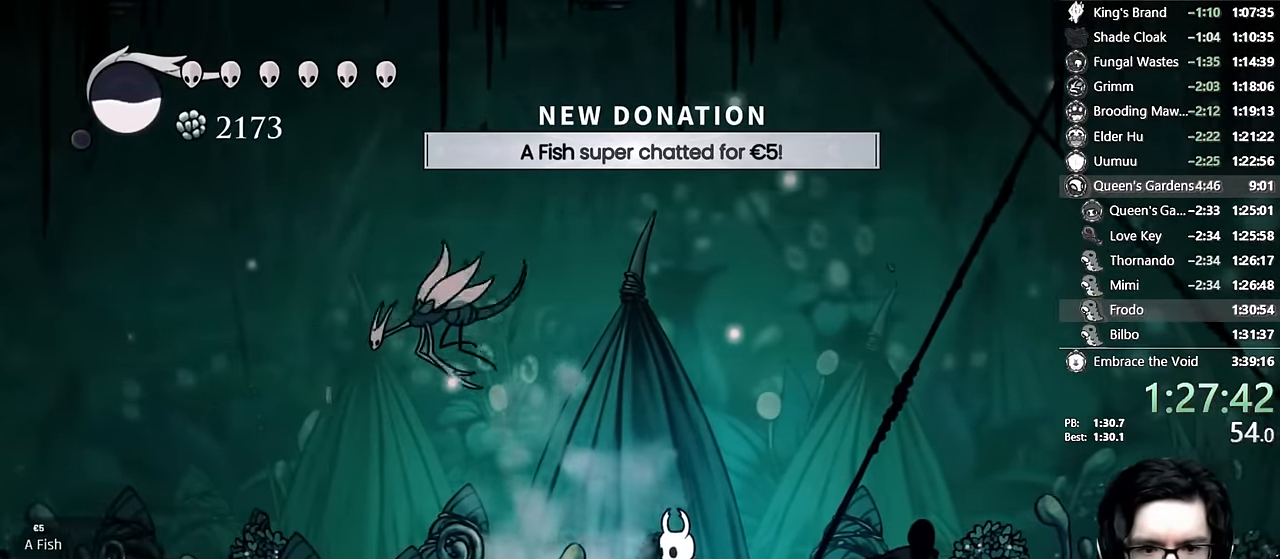
{"dt_ms": 1000, "buttons": ["Y", "DPAD_UP"], "left_stick": "center", "right_stick": "center"}
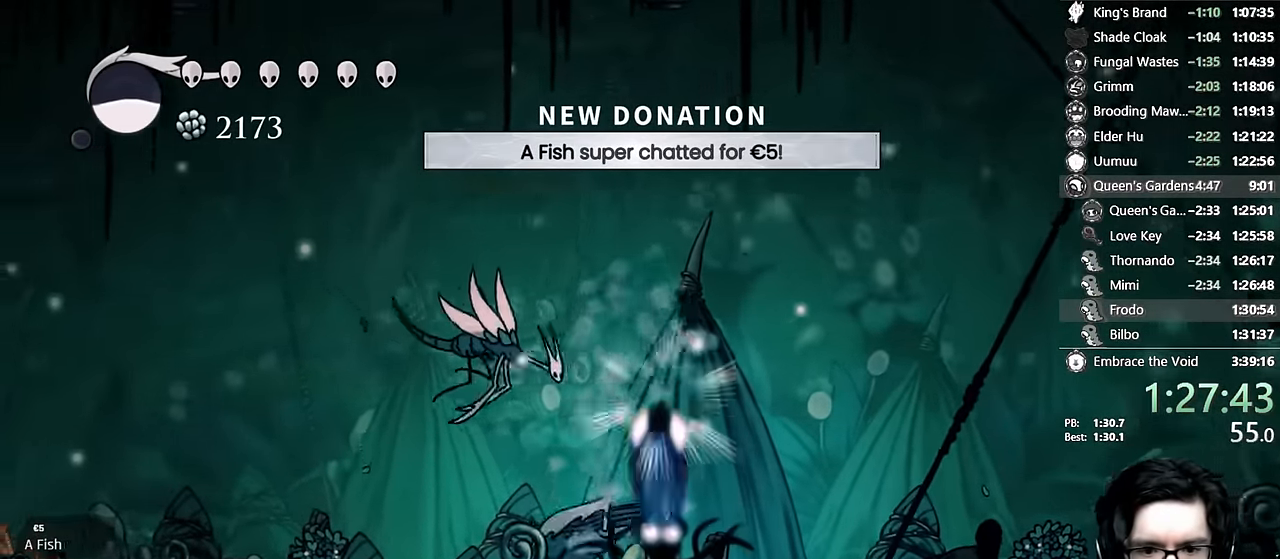
{"dt_ms": 500, "buttons": [], "left_stick": "center", "right_stick": "center"}
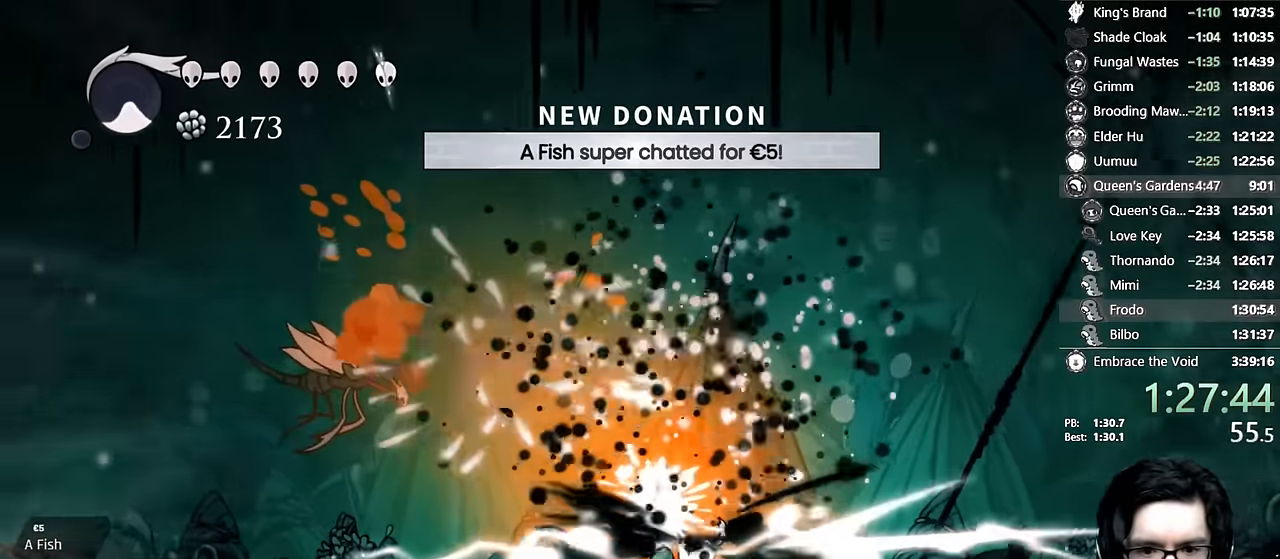
{"dt_ms": 500, "buttons": ["X", "DPAD_LEFT"], "left_stick": "center", "right_stick": "center", "events": [[183, "DPAD_LEFT", "down"], [416, "X", "down"]]}
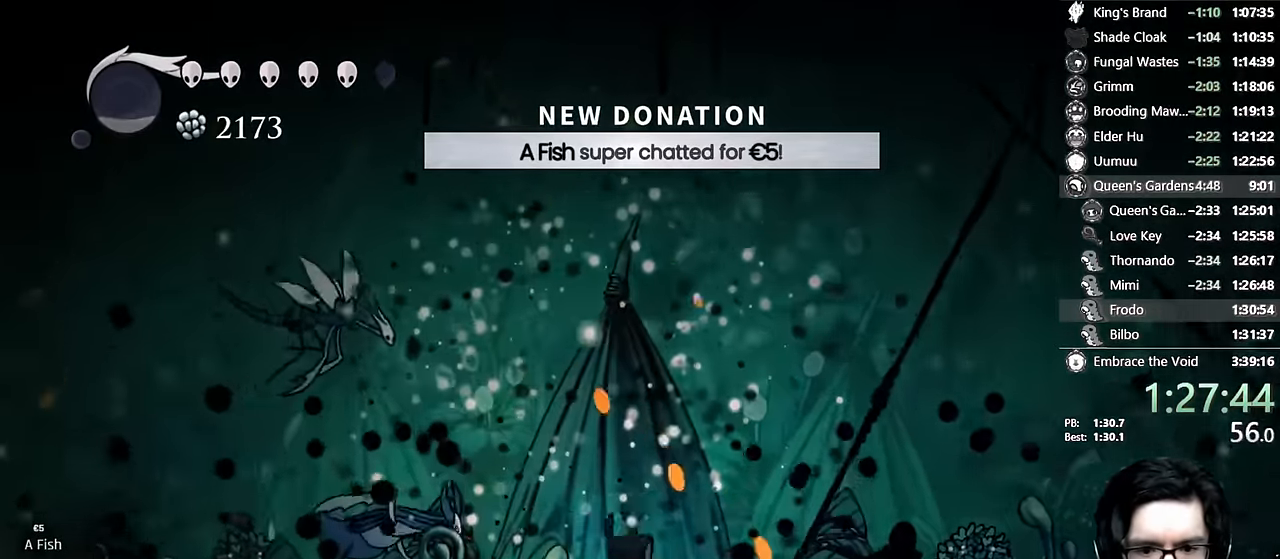
{"dt_ms": 500, "buttons": ["X", "DPAD_UP", "DPAD_LEFT"], "left_stick": "center", "right_stick": "center"}
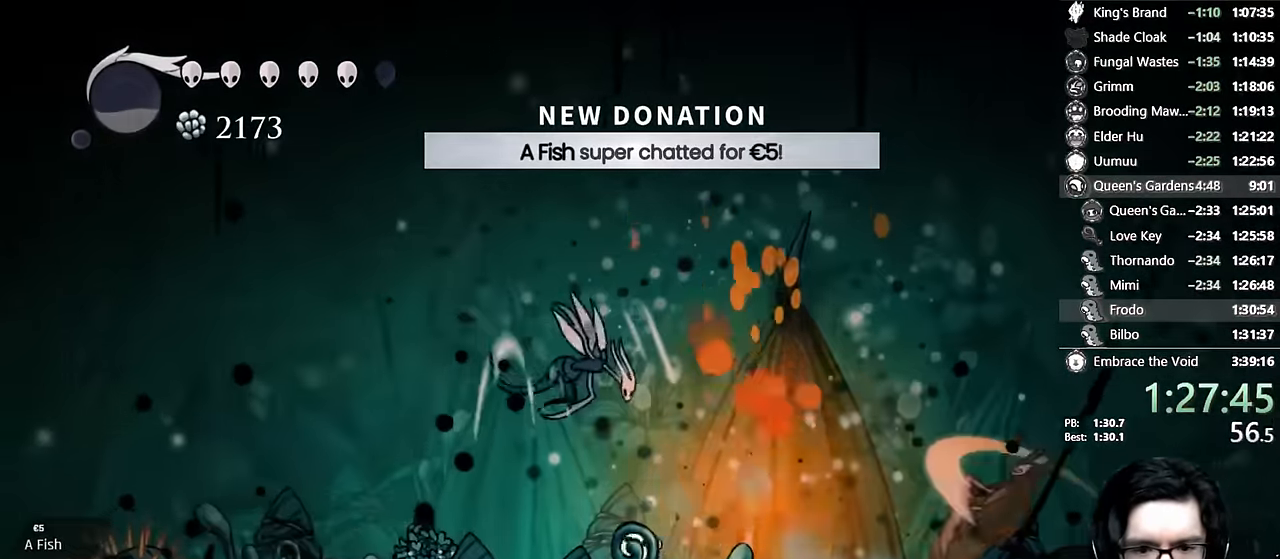
{"dt_ms": 500, "buttons": ["DPAD_LEFT"], "left_stick": "center", "right_stick": "center"}
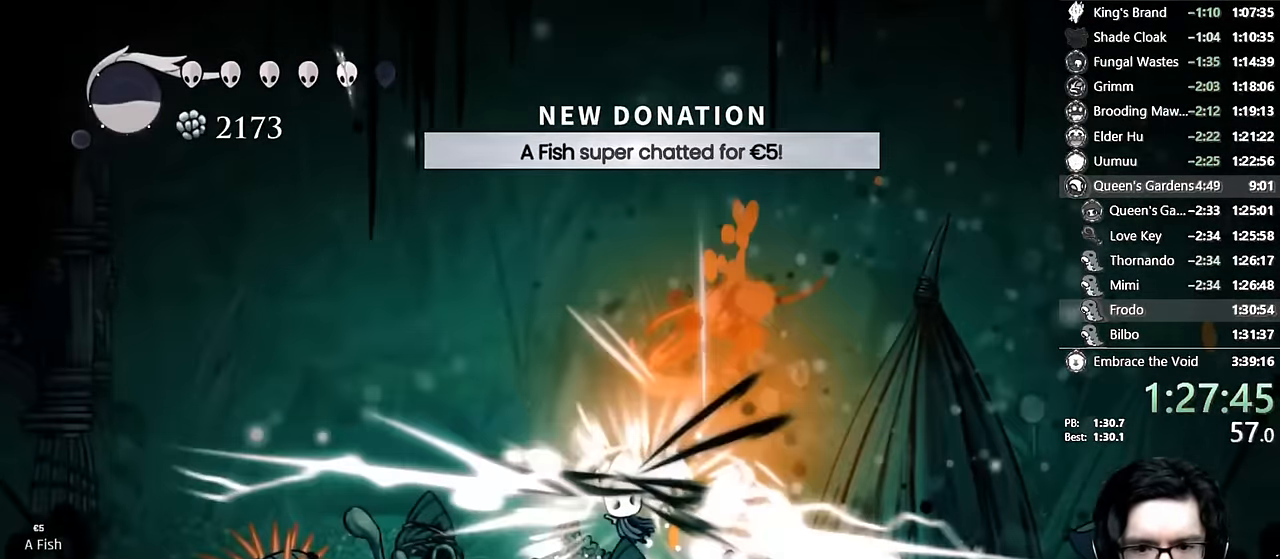
{"dt_ms": 500, "buttons": ["A", "DPAD_RIGHT"], "left_stick": "center", "right_stick": "center", "events": [[183, "left_stick", "left"], [216, "DPAD_LEFT", "up"], [250, "left_stick", "center"], [316, "DPAD_RIGHT", "down"], [416, "A", "down"]]}
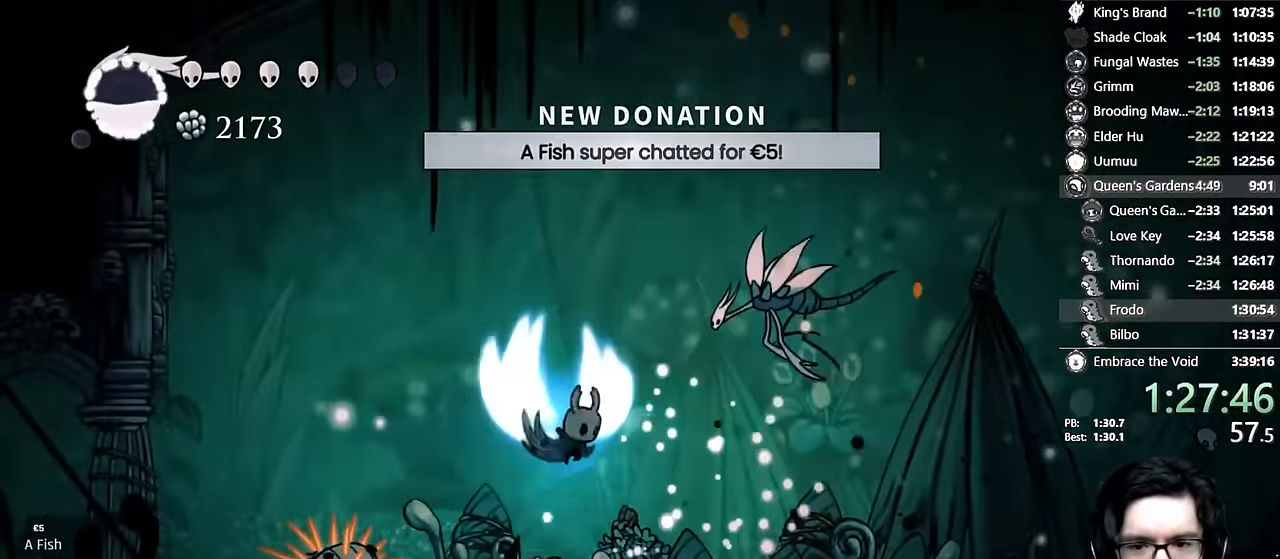
{"dt_ms": 500, "buttons": ["A", "DPAD_RIGHT"], "left_stick": "center", "right_stick": "center", "events": [[183, "X", "down"], [466, "X", "up"]]}
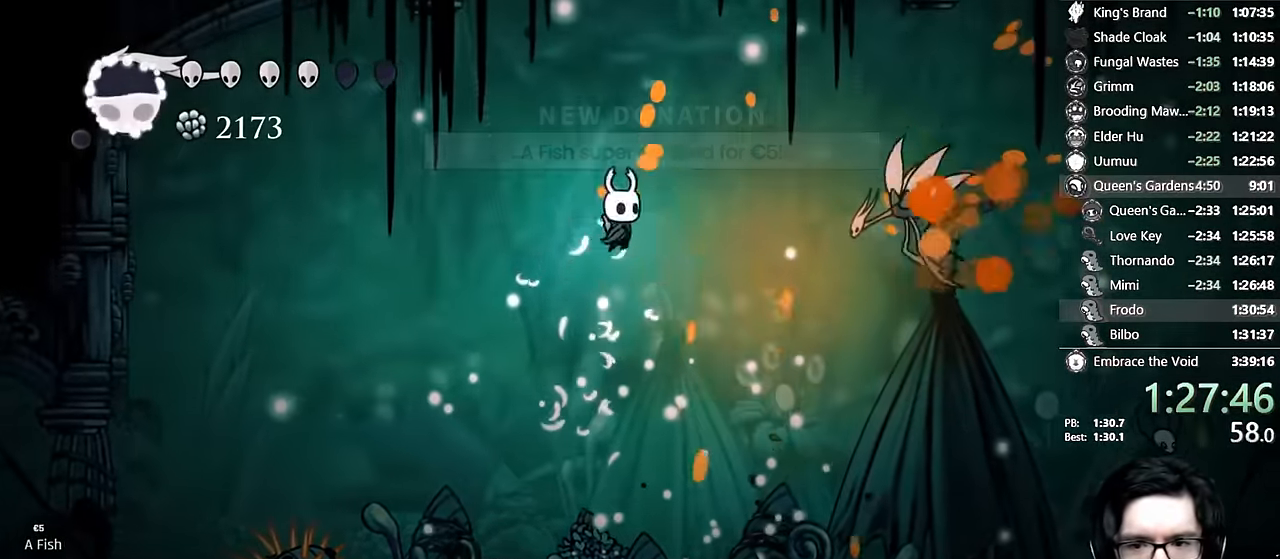
{"dt_ms": 500, "buttons": ["X", "DPAD_RIGHT"], "left_stick": "center", "right_stick": "center", "events": [[50, "R2", "down"], [216, "A", "up"], [233, "R2", "up"], [300, "X", "down"]]}
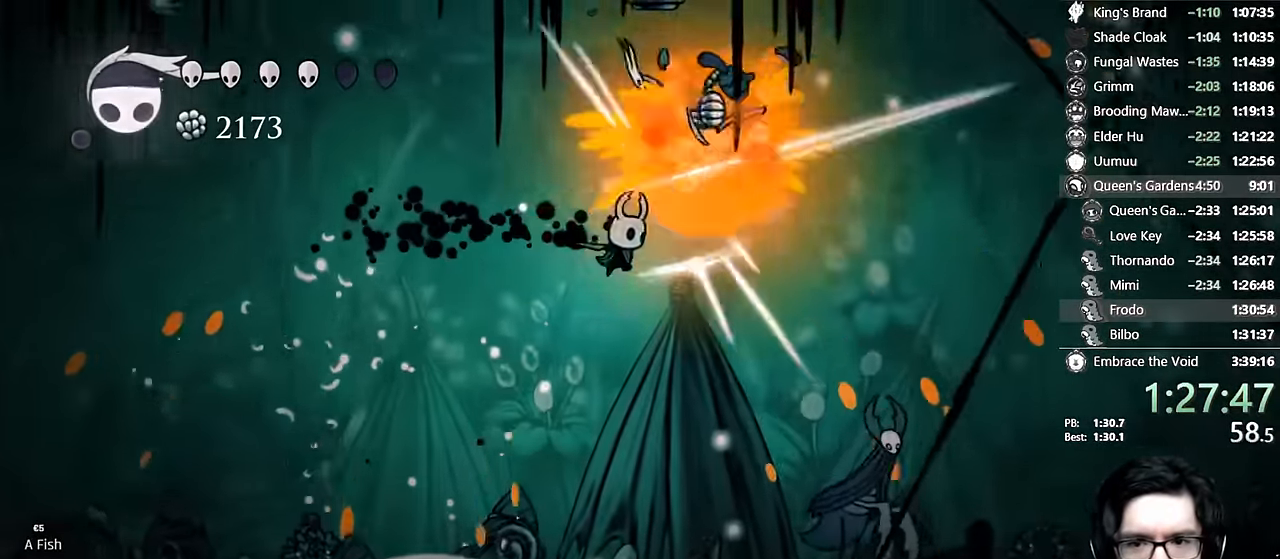
{"dt_ms": 500, "buttons": ["X", "DPAD_RIGHT"], "left_stick": "center", "right_stick": "center"}
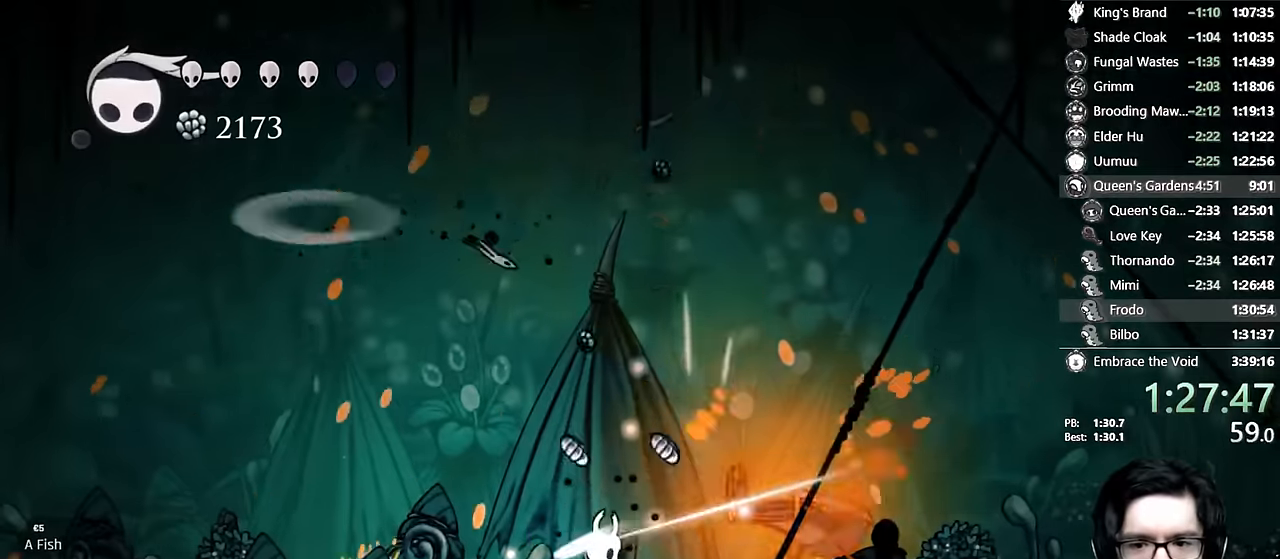
{"dt_ms": 500, "buttons": ["A", "X", "DPAD_LEFT"], "left_stick": "center", "right_stick": "center"}
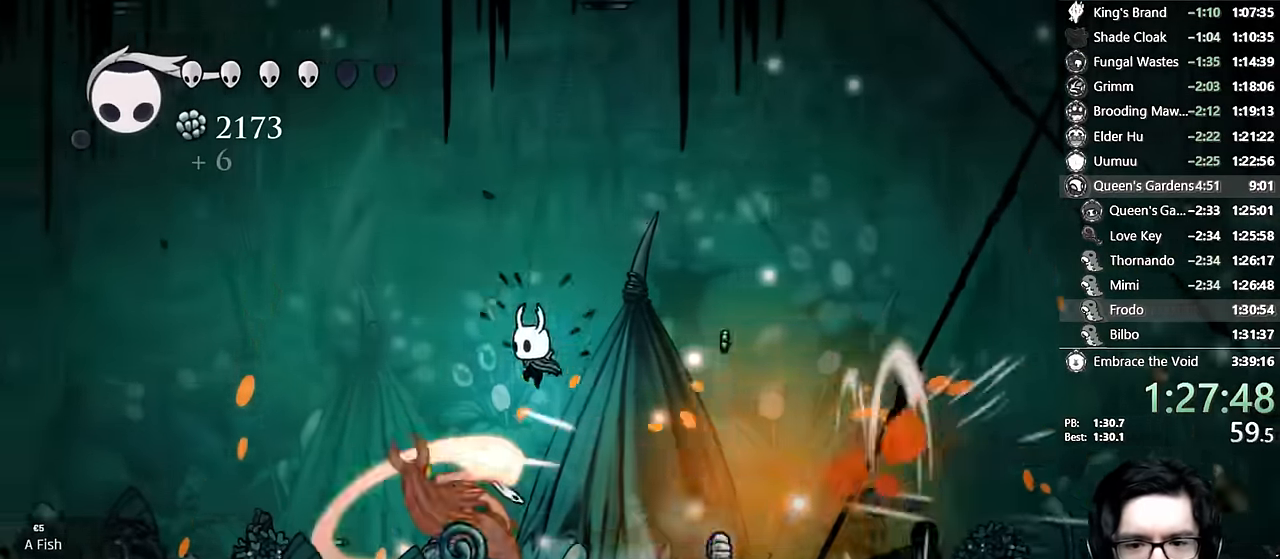
{"dt_ms": 500, "buttons": ["X"], "left_stick": "center", "right_stick": "center"}
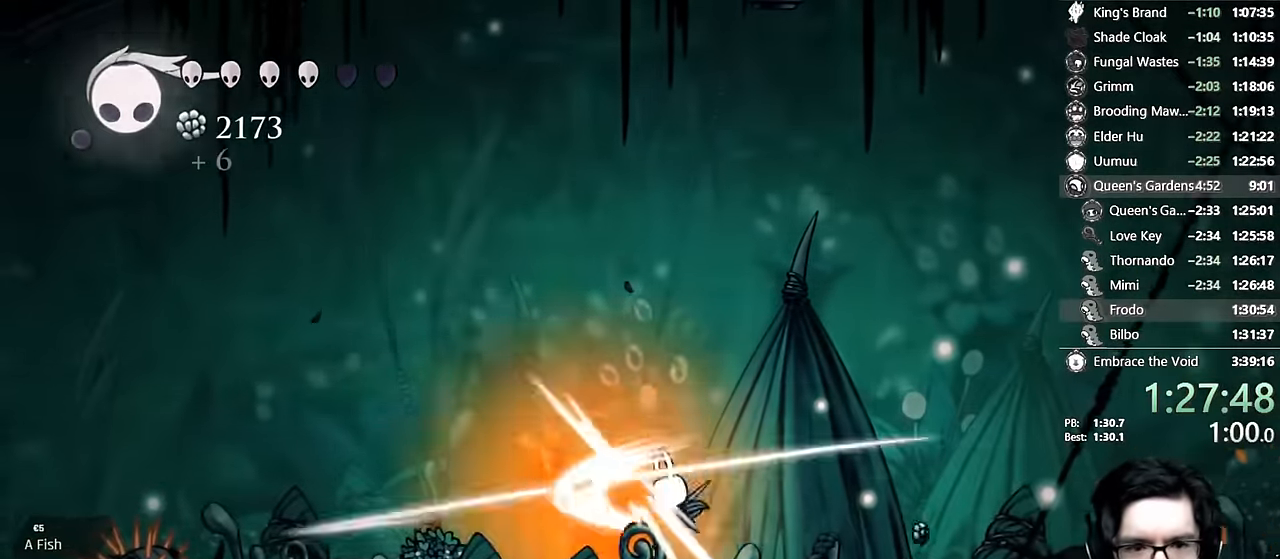
{"dt_ms": 500, "buttons": ["X"], "left_stick": "center", "right_stick": "center"}
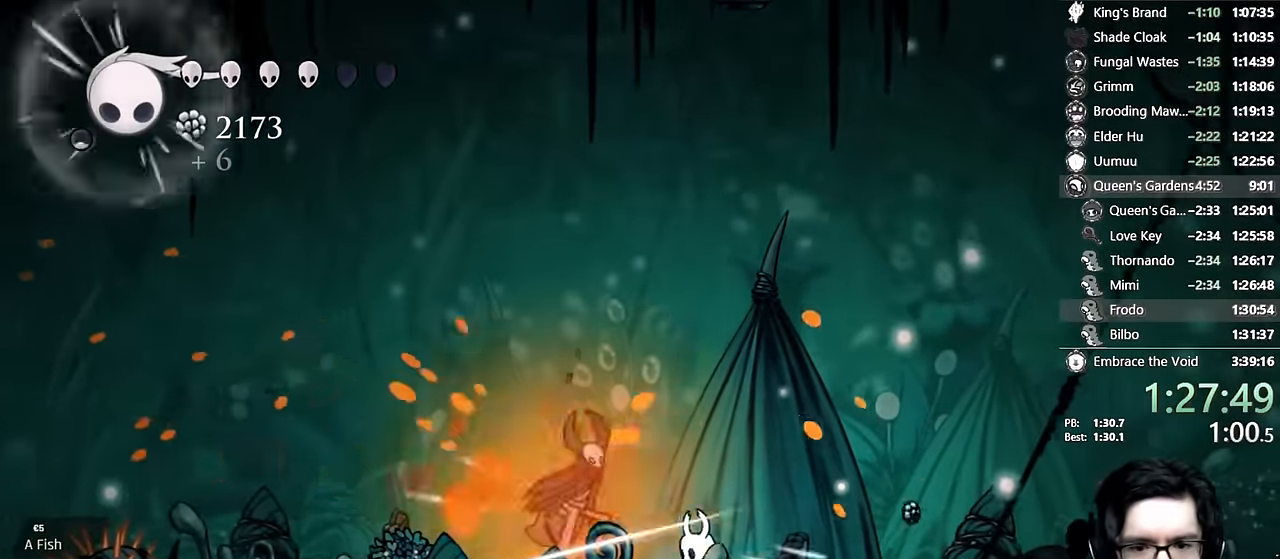
{"dt_ms": 500, "buttons": ["A", "X"], "left_stick": "center", "right_stick": "center", "events": [[50, "X", "up"], [200, "X", "down"], [233, "A", "down"], [233, "DPAD_LEFT", "down"], [383, "DPAD_LEFT", "up"]]}
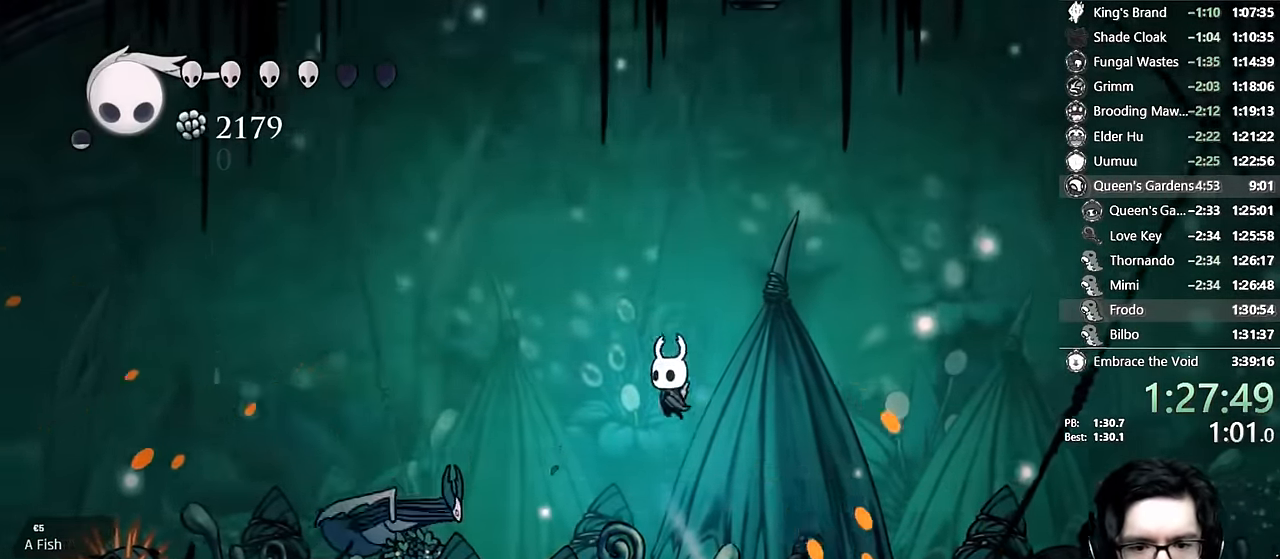
{"dt_ms": 500, "buttons": ["X", "DPAD_RIGHT"], "left_stick": "center", "right_stick": "center"}
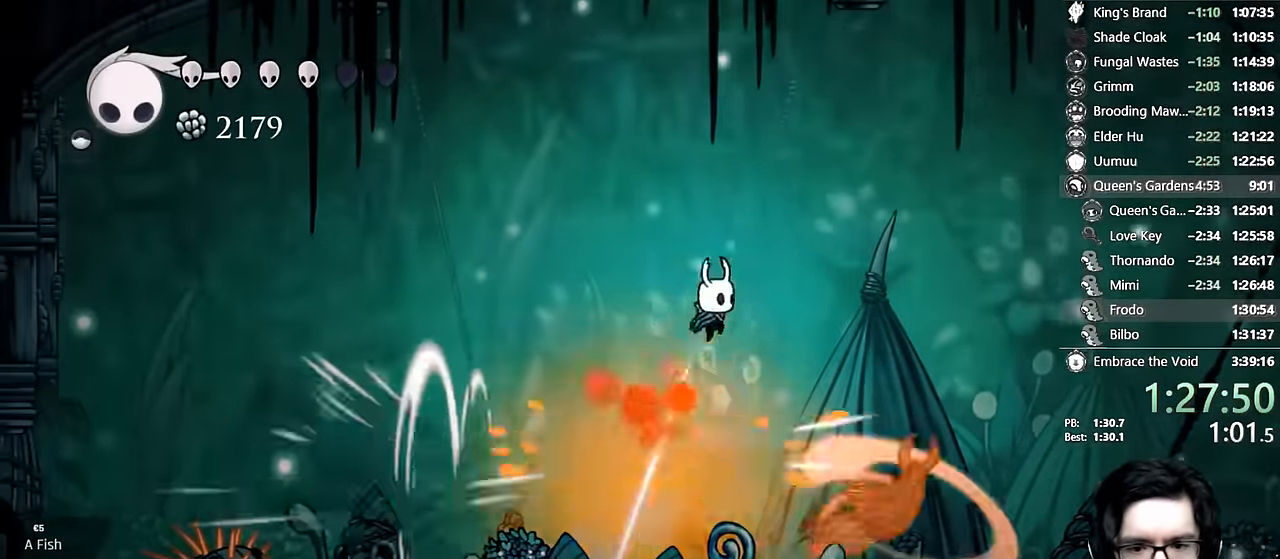
{"dt_ms": 500, "buttons": ["DPAD_DOWN", "DPAD_LEFT"], "left_stick": "center", "right_stick": "center", "events": [[33, "R2", "down"], [83, "X", "up"], [217, "R2", "up"], [350, "DPAD_RIGHT", "up"], [383, "DPAD_DOWN", "down"], [383, "DPAD_LEFT", "down"]]}
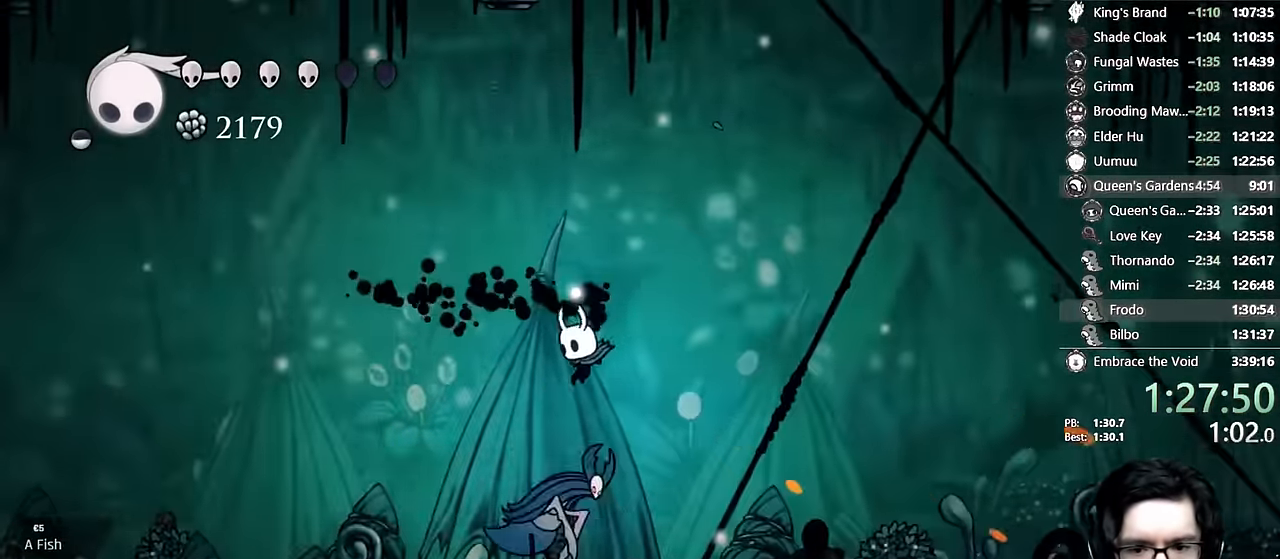
{"dt_ms": 500, "buttons": ["DPAD_LEFT"], "left_stick": "center", "right_stick": "center", "events": [[17, "DPAD_LEFT", "up"], [33, "X", "down"], [50, "DPAD_RIGHT", "down"], [100, "DPAD_DOWN", "up"], [233, "R2", "down"], [233, "X", "up"], [433, "DPAD_RIGHT", "up"], [433, "R2", "up"], [467, "DPAD_LEFT", "down"]]}
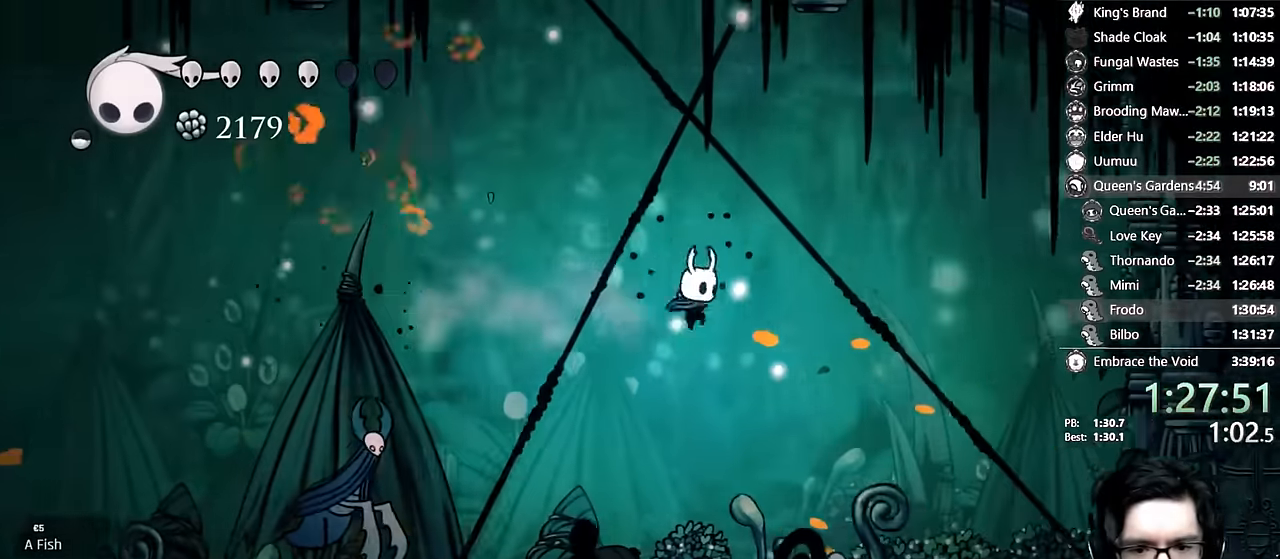
{"dt_ms": 500, "buttons": ["DPAD_LEFT"], "left_stick": "center", "right_stick": "center", "events": []}
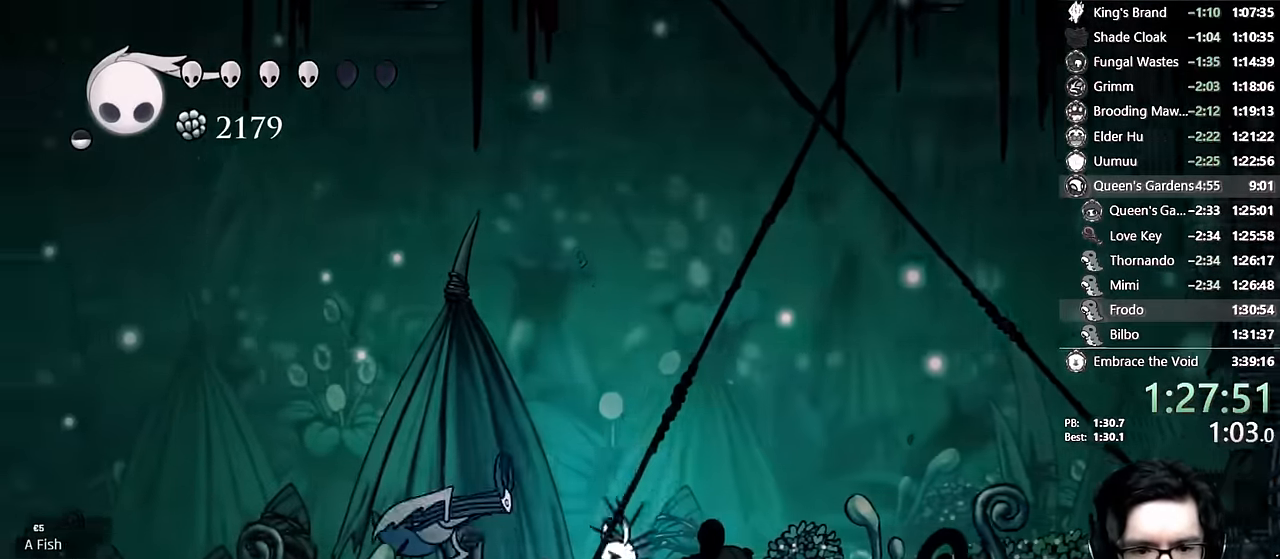
{"dt_ms": 500, "buttons": ["DPAD_RIGHT"], "left_stick": "center", "right_stick": "center", "events": [[17, "X", "down"], [83, "DPAD_LEFT", "up"], [117, "DPAD_RIGHT", "down"], [183, "R2", "down"], [317, "X", "up"], [450, "R2", "up"]]}
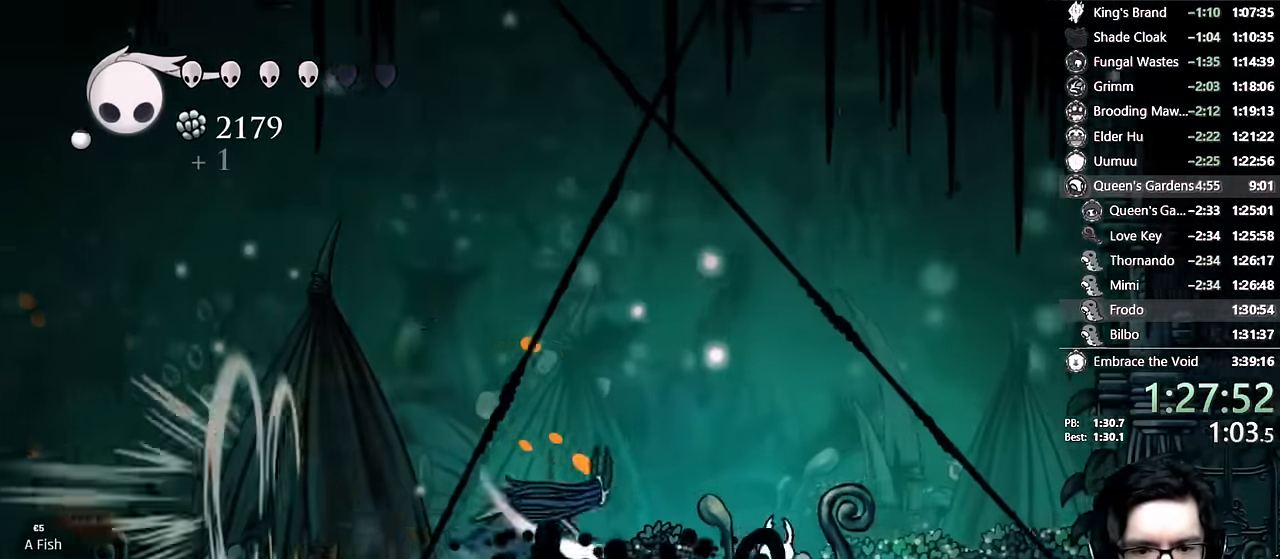
{"dt_ms": 500, "buttons": ["DPAD_LEFT"], "left_stick": "center", "right_stick": "center"}
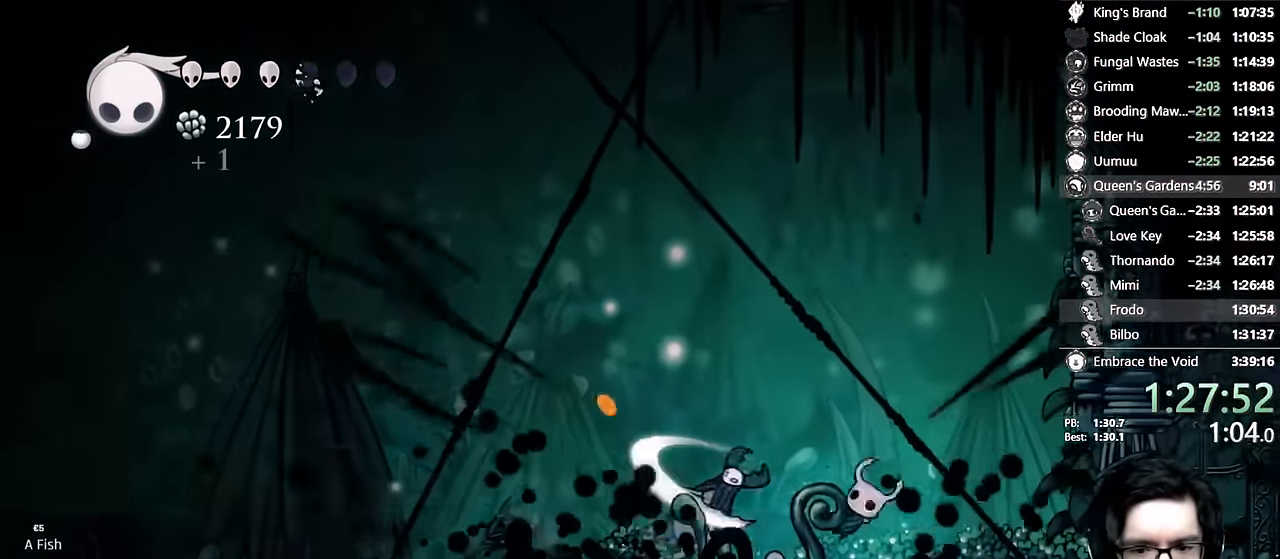
{"dt_ms": 500, "buttons": ["DPAD_LEFT"], "left_stick": "center", "right_stick": "center"}
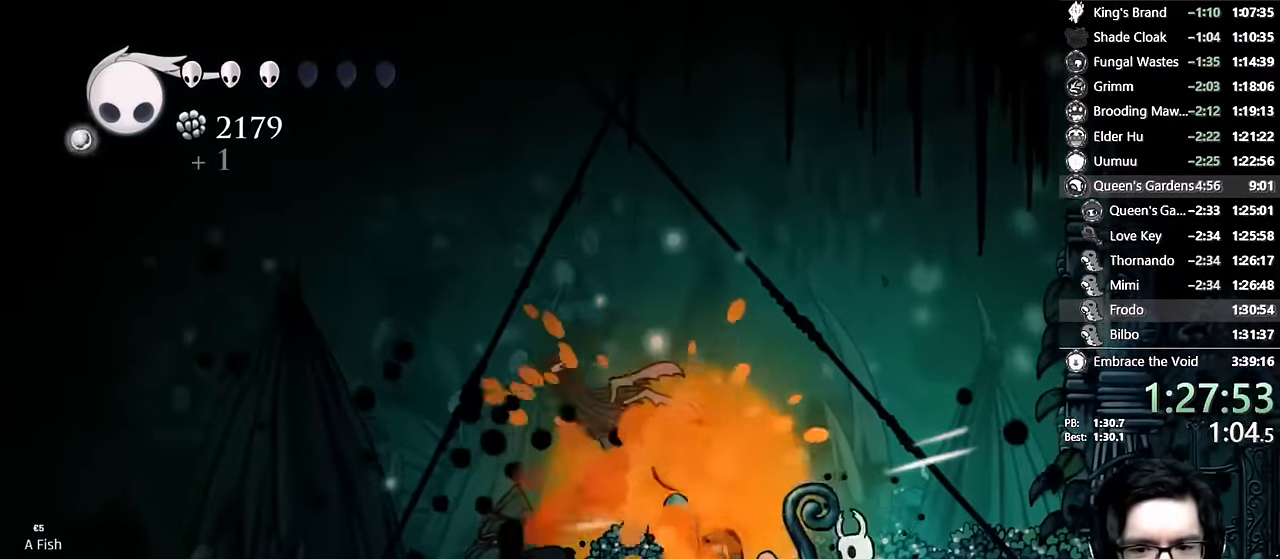
{"dt_ms": 500, "buttons": ["B", "DPAD_RIGHT"], "left_stick": "center", "right_stick": "center"}
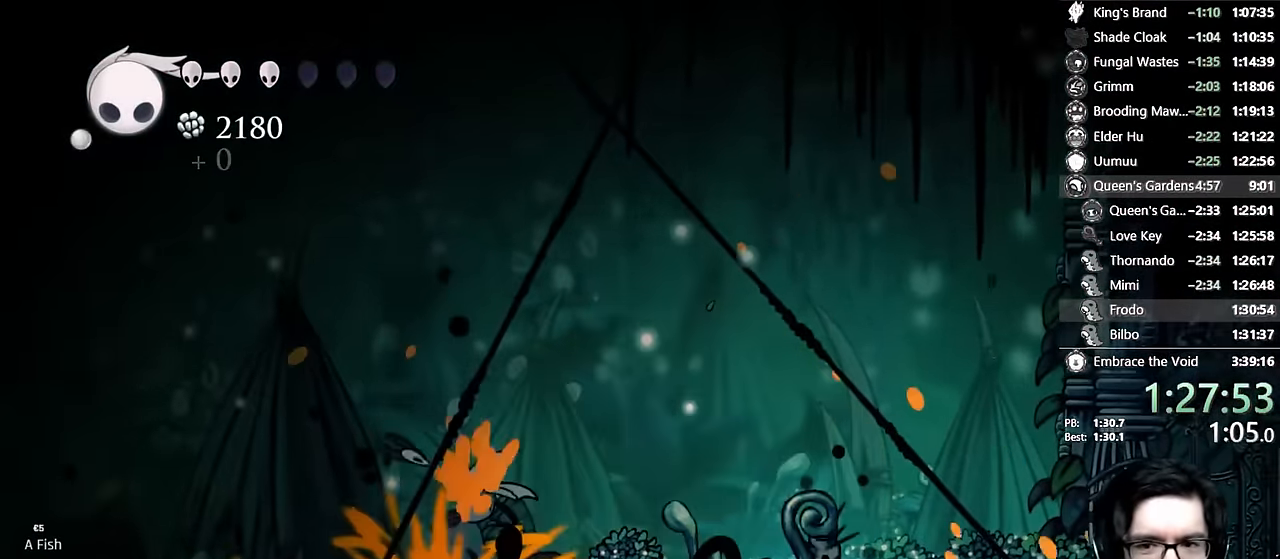
{"dt_ms": 500, "buttons": ["B"], "left_stick": "center", "right_stick": "center"}
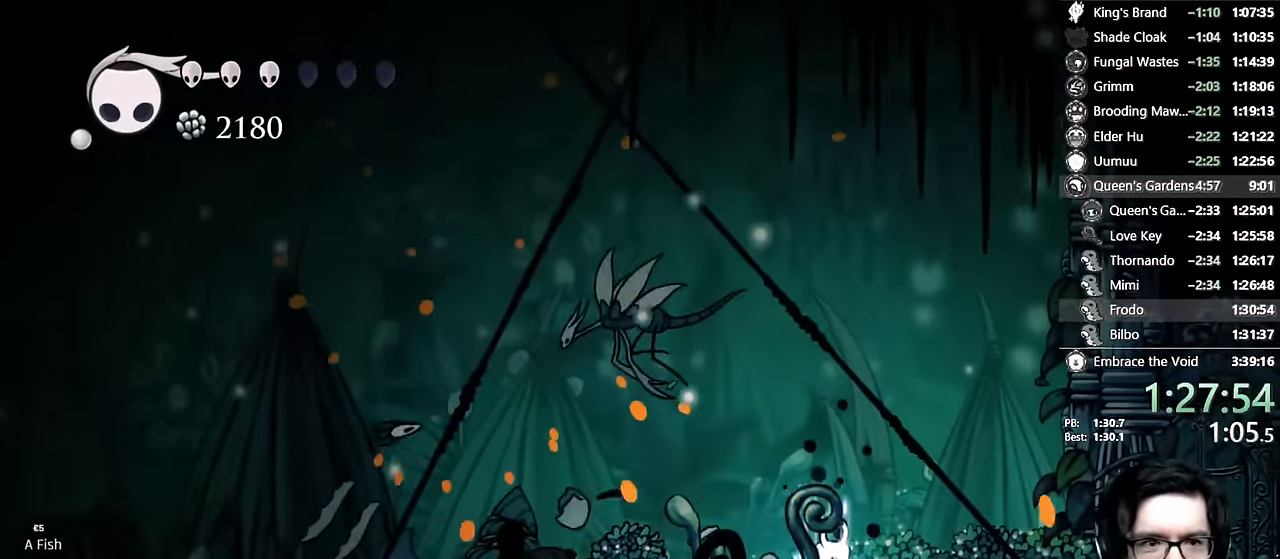
{"dt_ms": 500, "buttons": ["B"], "left_stick": "center", "right_stick": "center", "events": []}
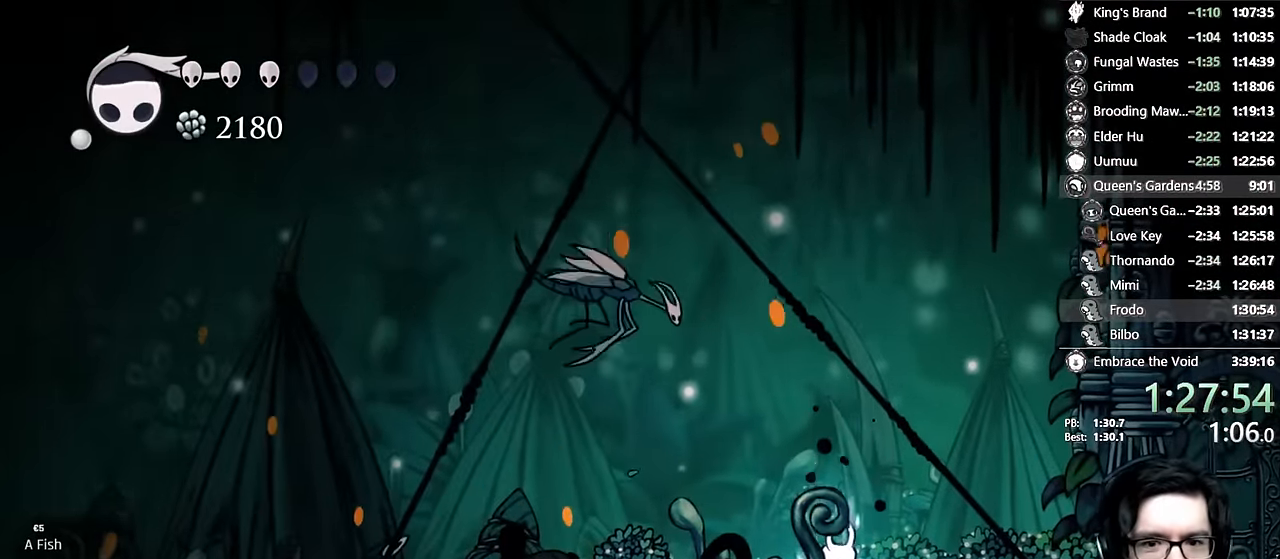
{"dt_ms": 500, "buttons": [], "left_stick": "center", "right_stick": "center", "events": [[433, "B", "up"]]}
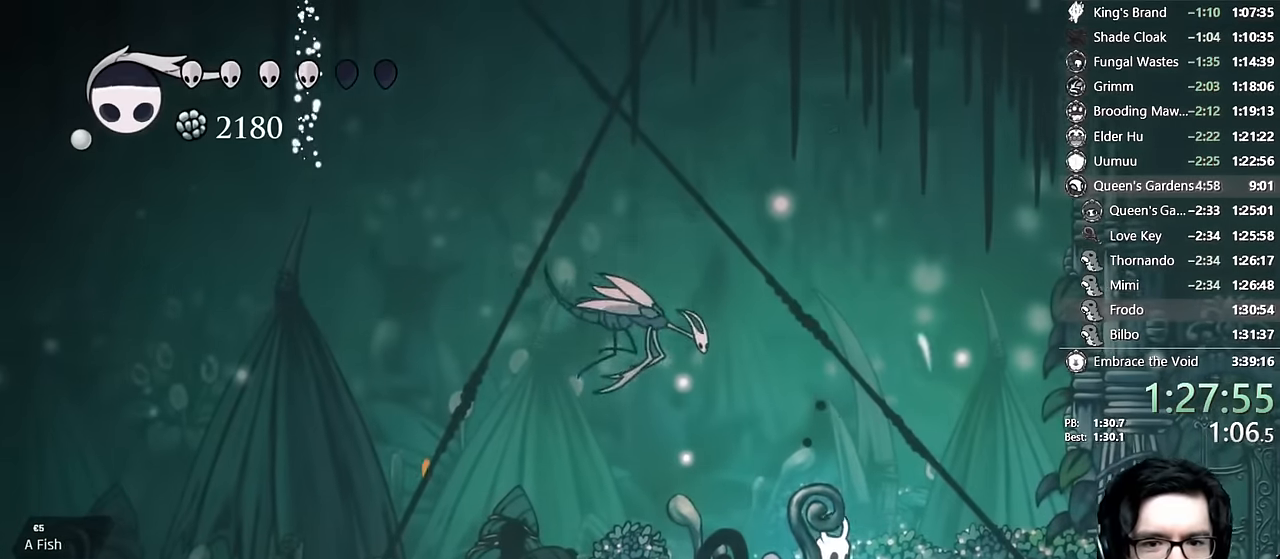
{"dt_ms": 500, "buttons": ["A", "DPAD_LEFT"], "left_stick": "center", "right_stick": "center"}
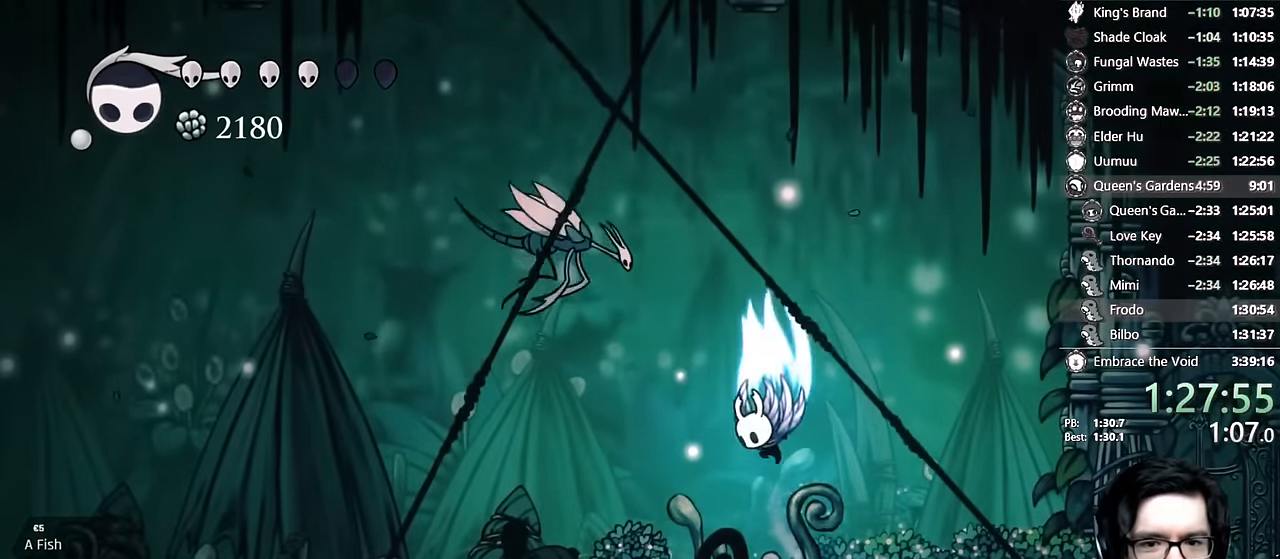
{"dt_ms": 500, "buttons": ["Y"], "left_stick": "center", "right_stick": "center", "events": [[233, "X", "down"], [333, "A", "up"], [333, "X", "up"], [350, "DPAD_LEFT", "up"], [366, "Y", "down"]]}
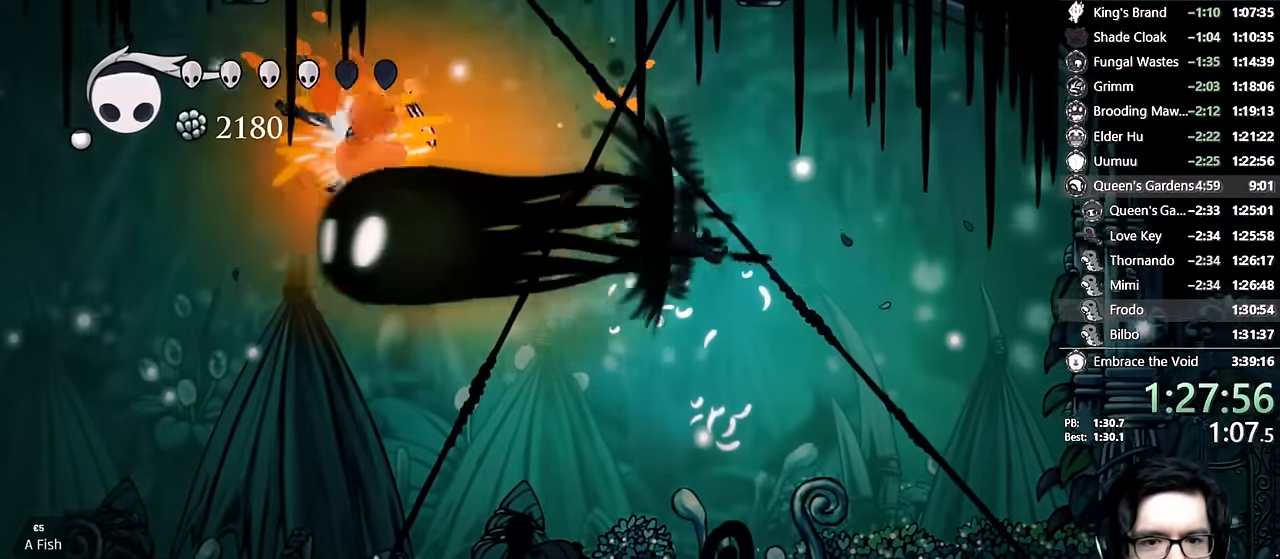
{"dt_ms": 500, "buttons": ["DPAD_RIGHT"], "left_stick": "center", "right_stick": "center", "events": [[66, "Y", "up"], [366, "DPAD_RIGHT", "down"]]}